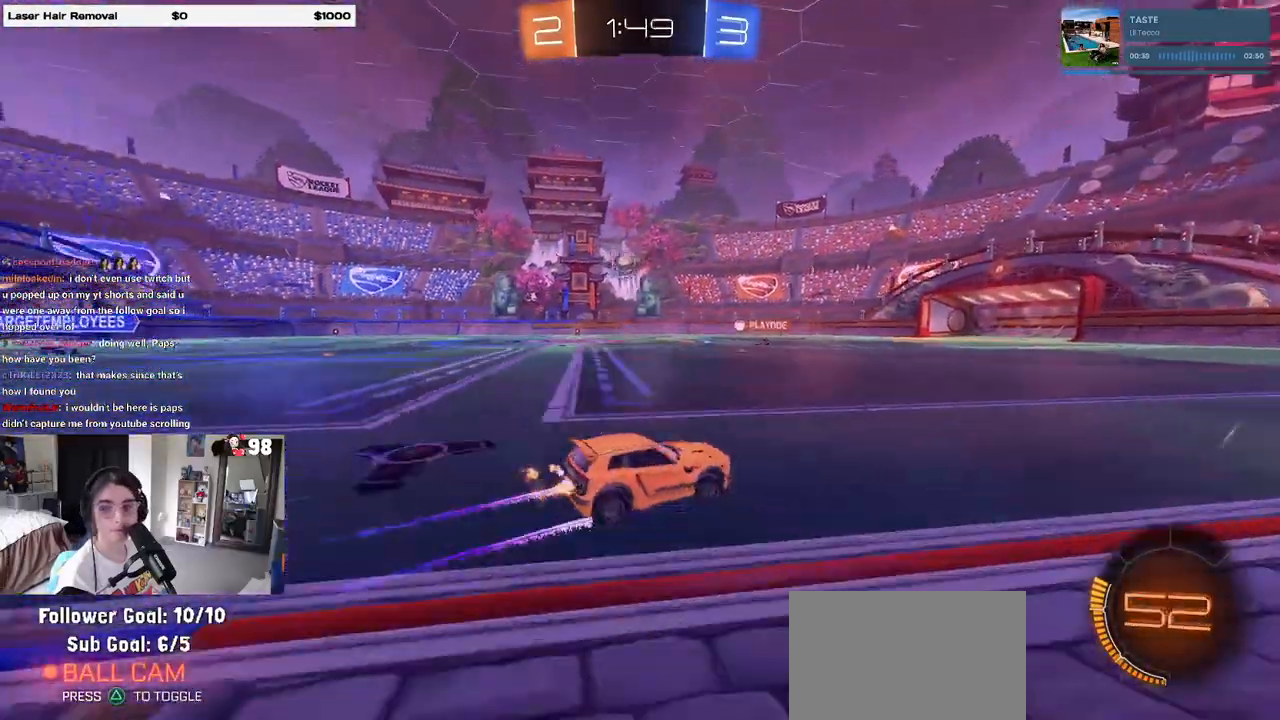
Gameplay with a controller (PlayStation layout); each line is a JSON object with the inputs held at the frame after it. "events" lists button and stick changes between this image and that frame as [ms after this image, input, new state], when the widget could be followed in between.
{"buttons": ["R2"], "left_stick": "center", "right_stick": "center", "events": [[117, "left_stick", "center"]]}
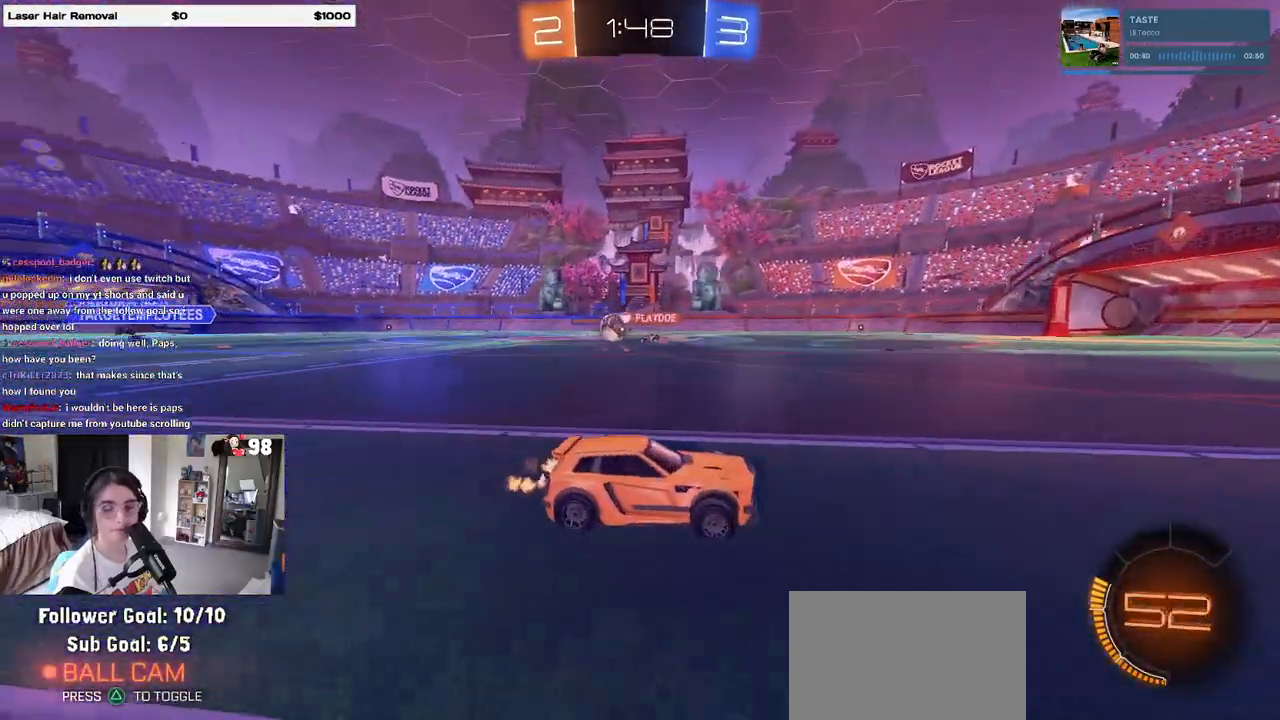
{"buttons": ["R2"], "left_stick": "center", "right_stick": "center", "events": []}
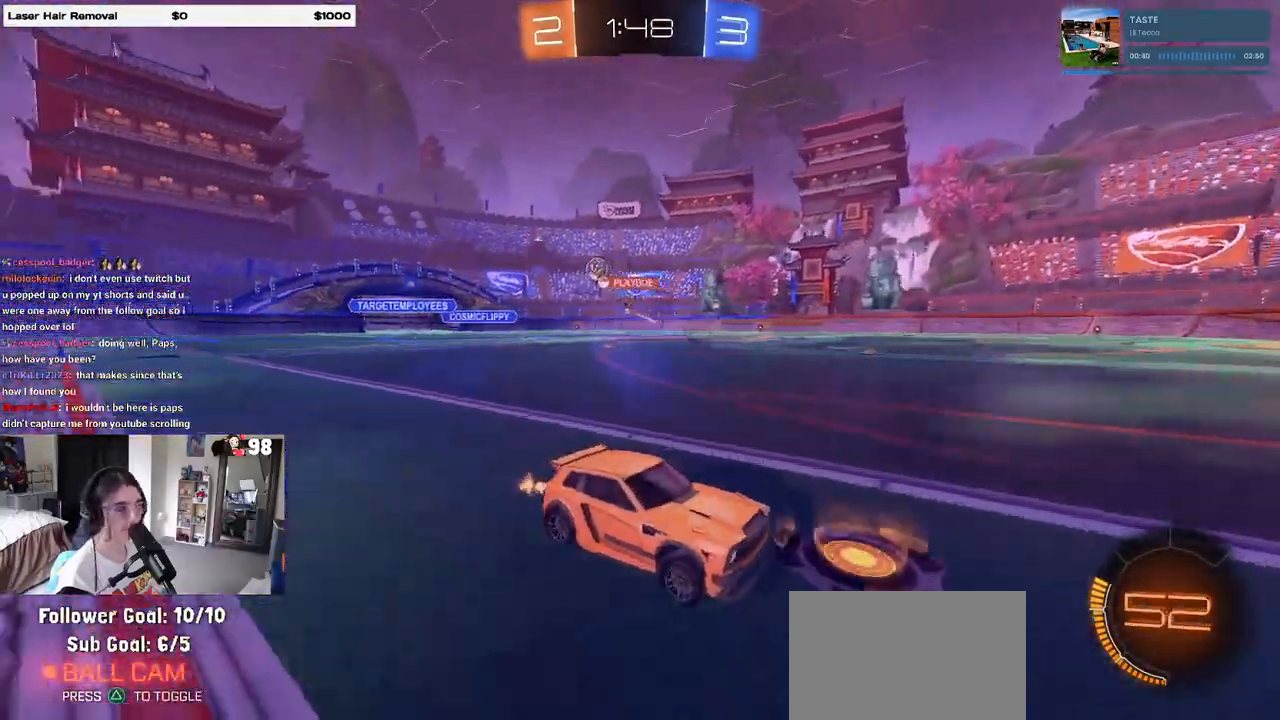
{"buttons": ["R1", "R2"], "left_stick": "left", "right_stick": "center", "events": [[267, "left_stick", "left"], [283, "SQUARE", "down"], [367, "SQUARE", "up"], [467, "R1", "down"]]}
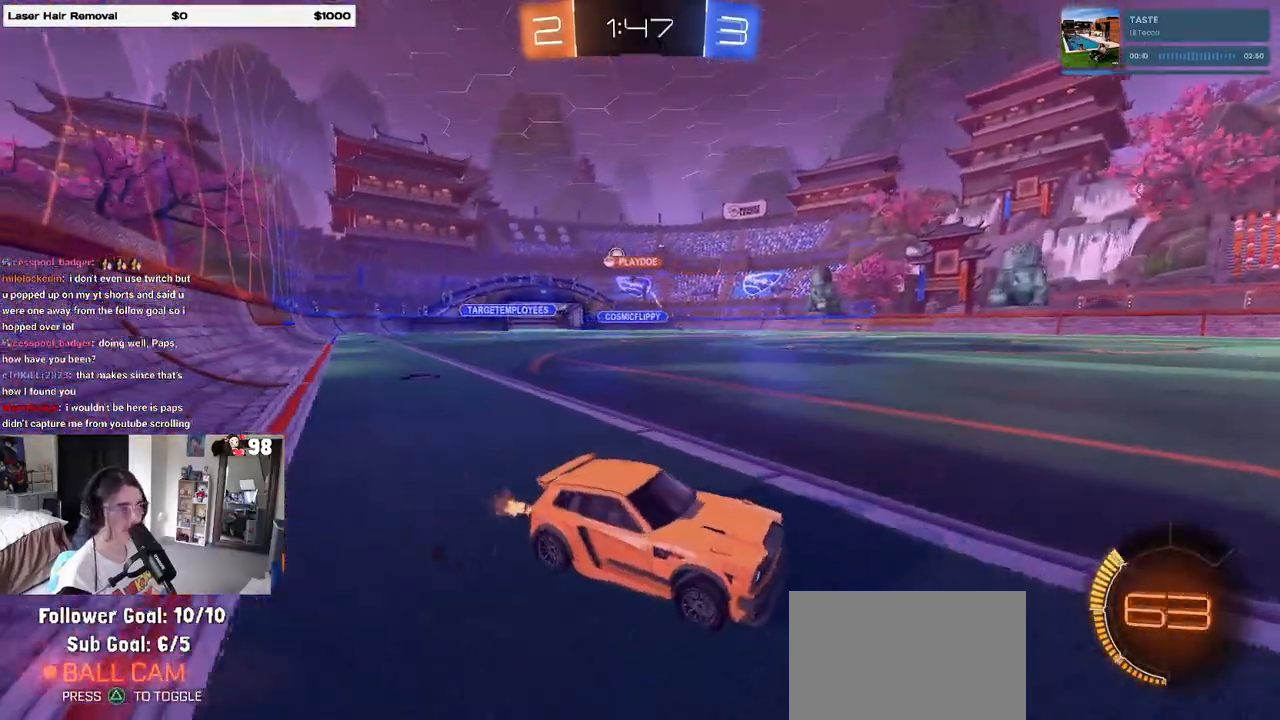
{"buttons": ["R1", "R2"], "left_stick": "left", "right_stick": "center", "events": []}
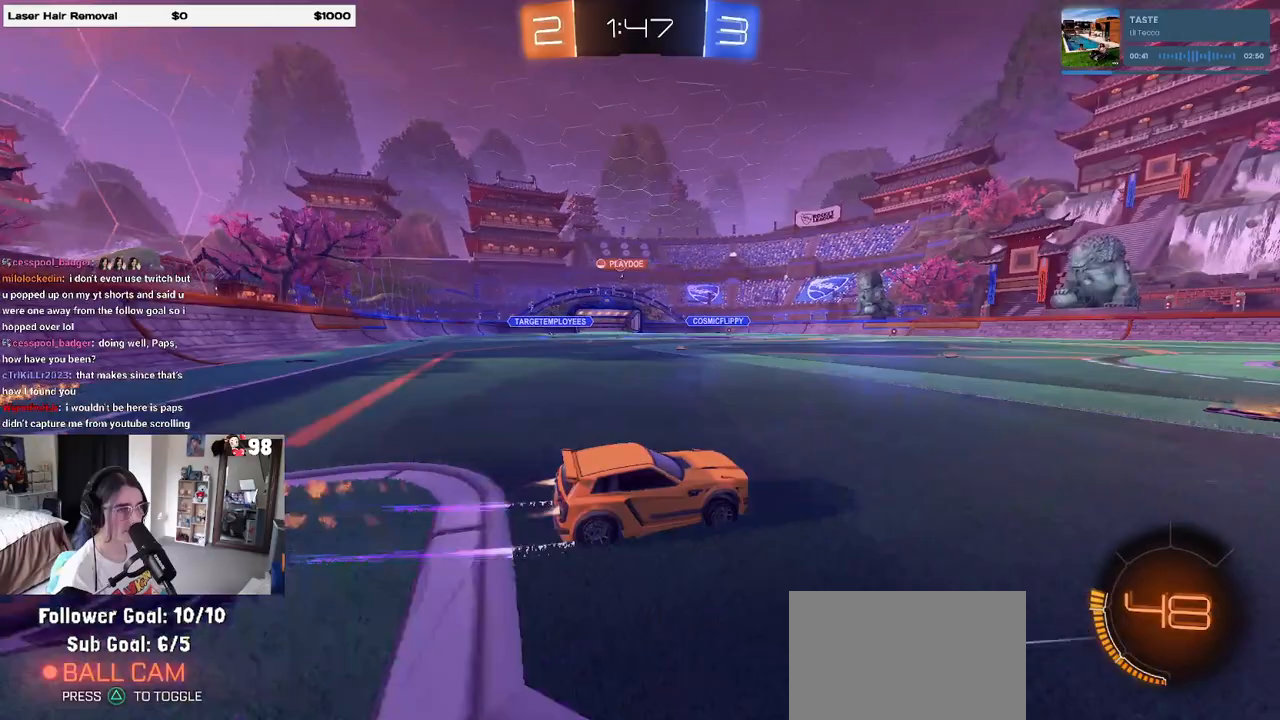
{"buttons": ["R2"], "left_stick": "left", "right_stick": "center", "events": [[200, "R1", "up"]]}
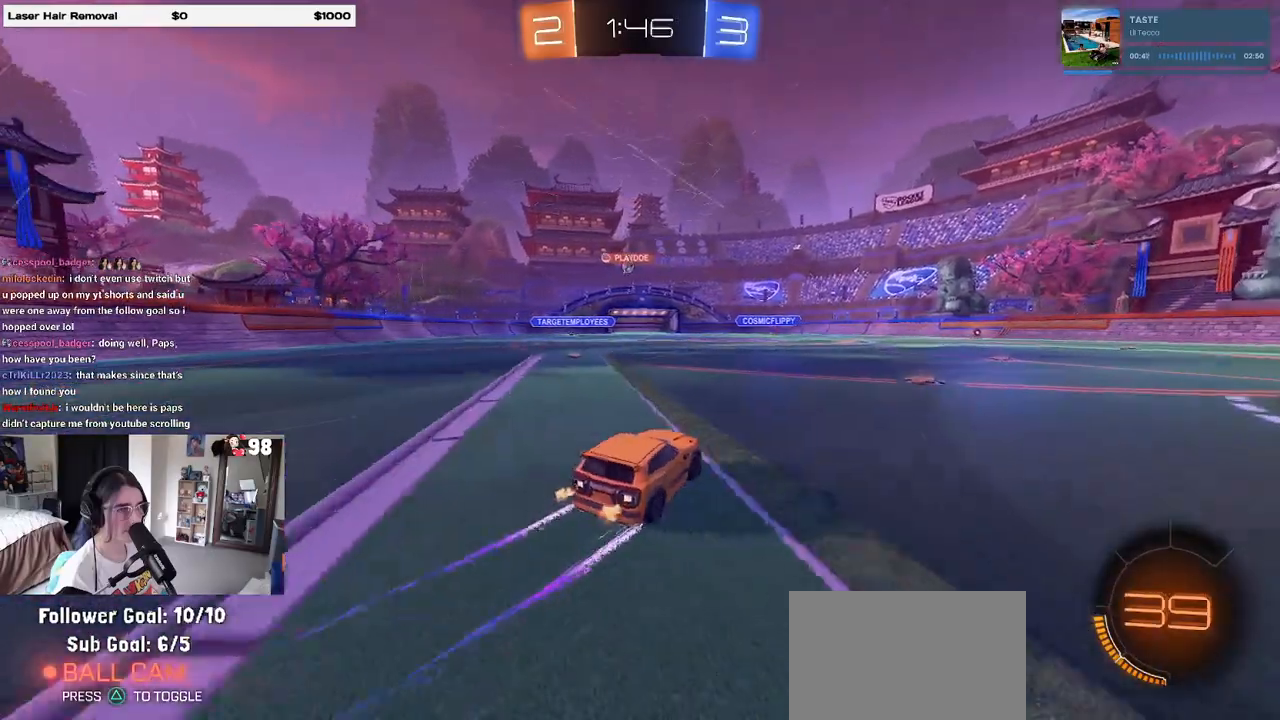
{"buttons": ["R2"], "left_stick": "center", "right_stick": "center", "events": [[100, "left_stick", "center"]]}
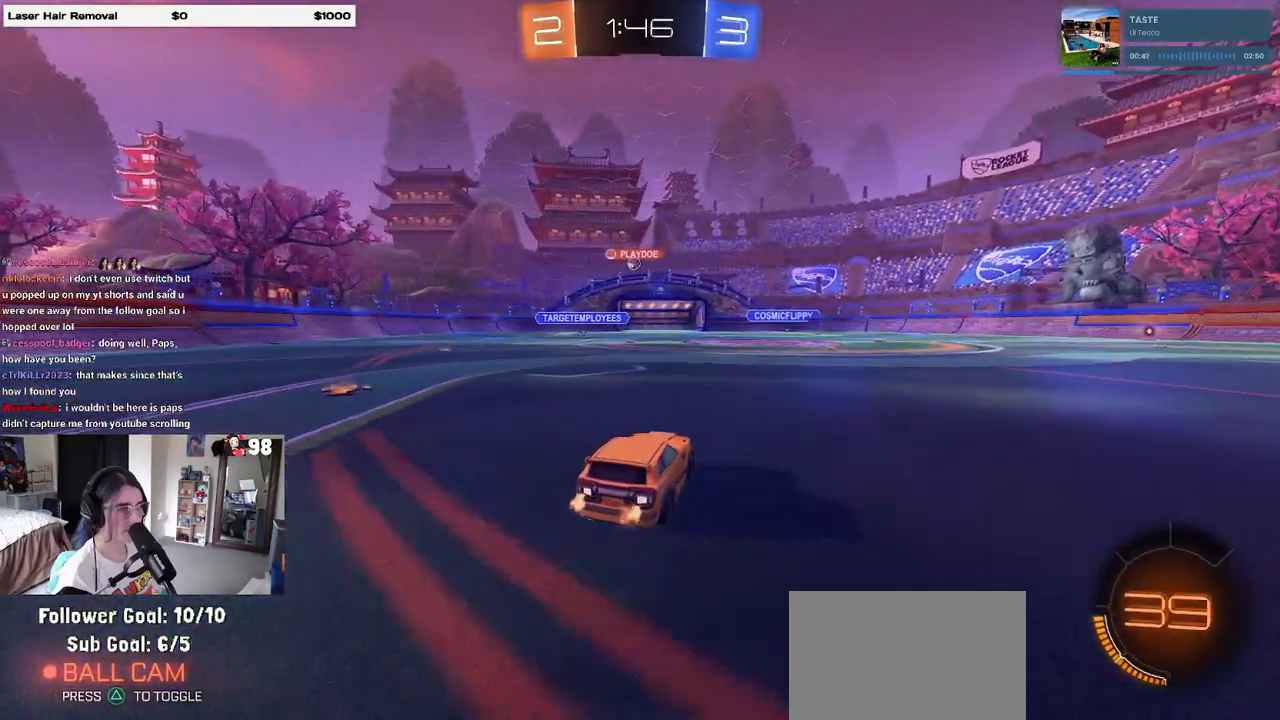
{"buttons": ["R2"], "left_stick": "left", "right_stick": "center", "events": [[183, "left_stick", "left"]]}
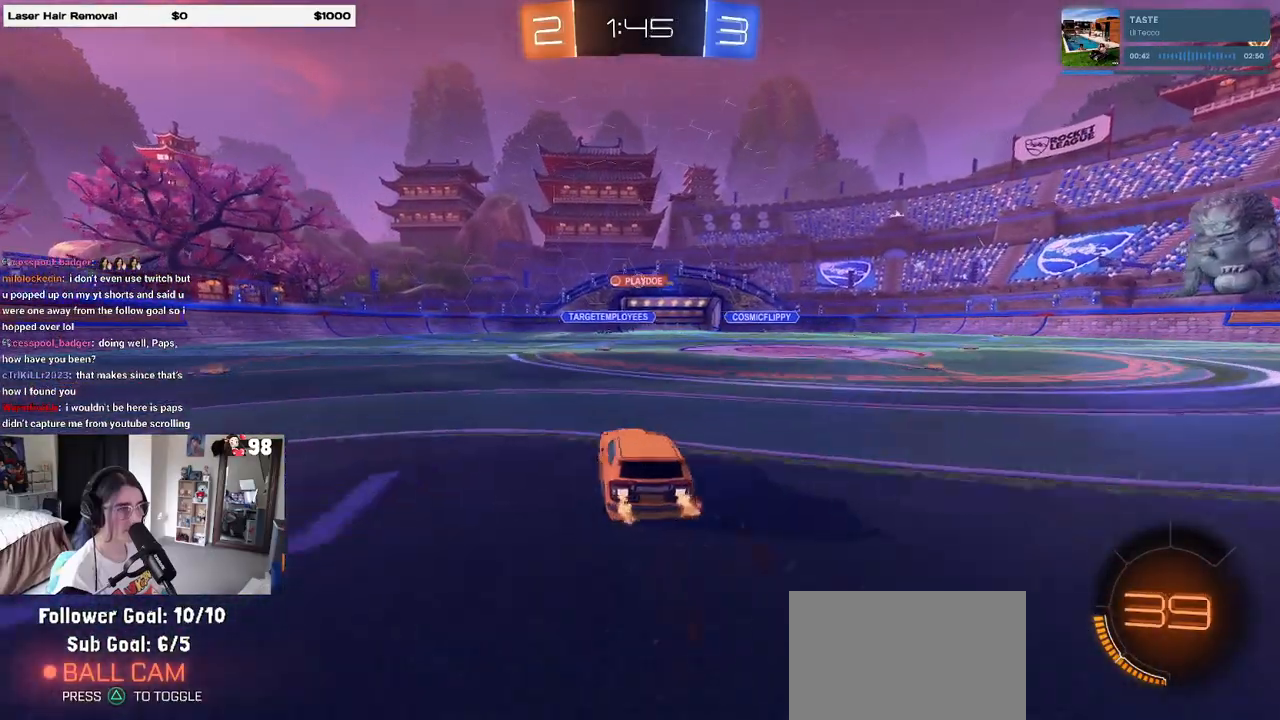
{"buttons": ["R2"], "left_stick": "right", "right_stick": "center", "events": [[50, "left_stick", "center"], [400, "left_stick", "right"]]}
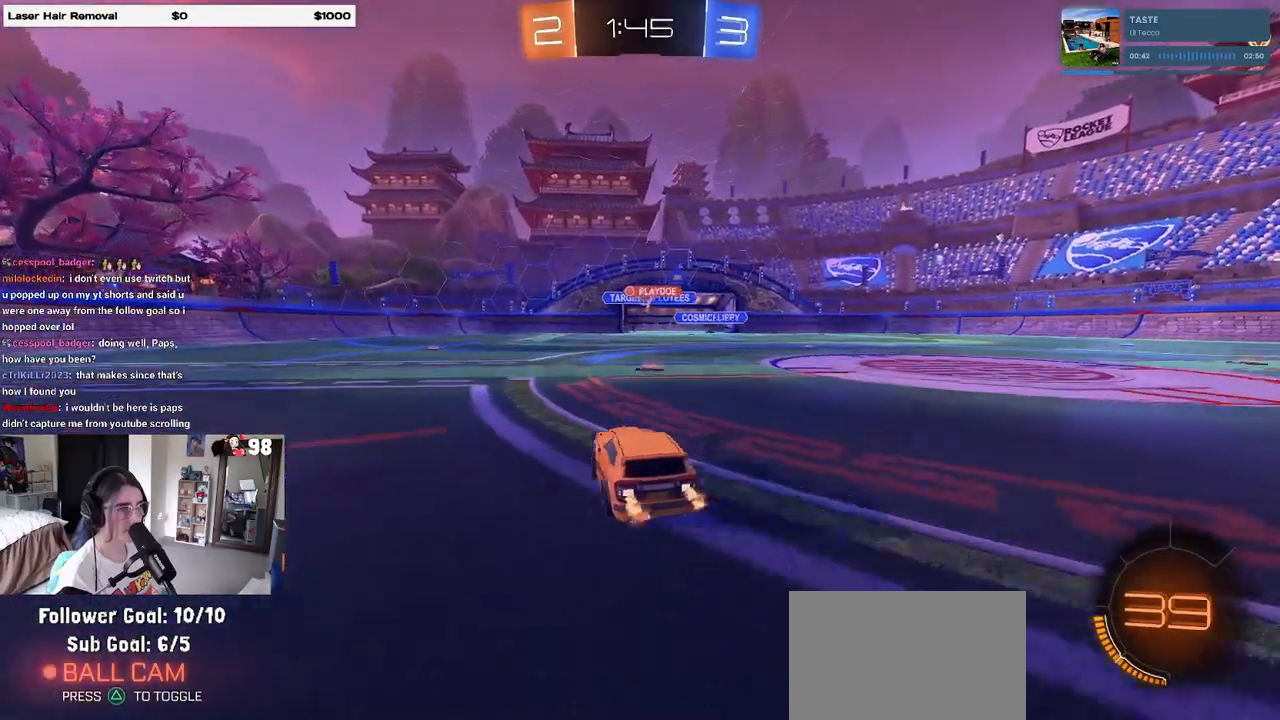
{"buttons": ["R2"], "left_stick": "center", "right_stick": "center", "events": [[167, "left_stick", "center"]]}
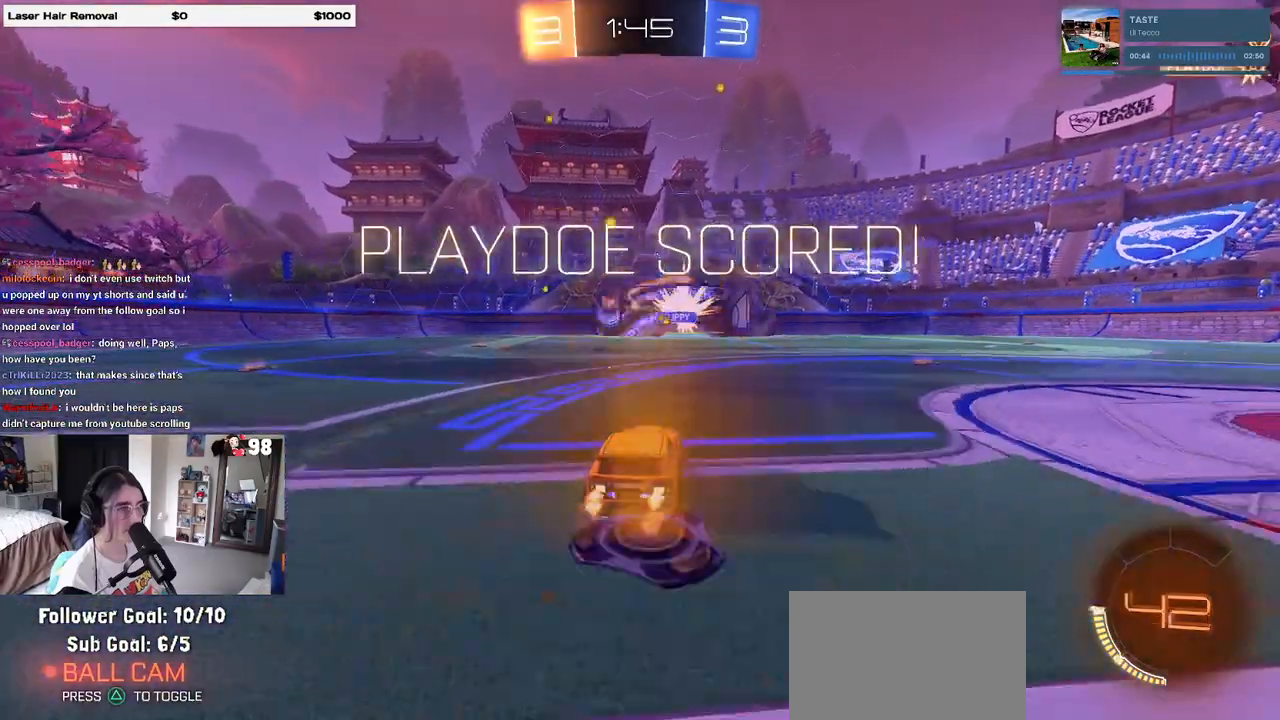
{"buttons": [], "left_stick": "center", "right_stick": "center", "events": [[333, "R2", "up"]]}